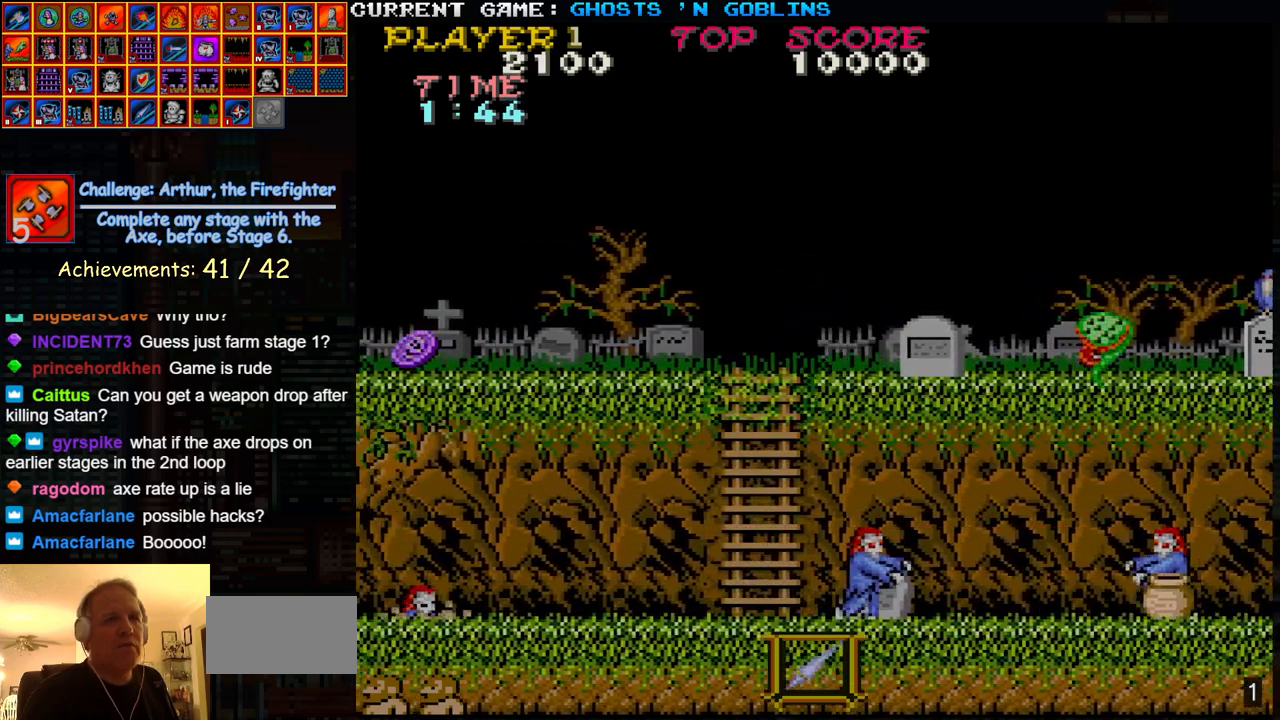
Gameplay with a controller (arcade stick); each line is a JSON object with the inputs held at the frame after it (dt_ms = milliseconds from this image to that frame). "events" lists button and stick changes between this image and that frame as [ms after this image, input, new state], when the widget could be followed in between. Not read: L3 R3.
{"dt_ms": 500, "buttons": [], "left_stick": "down", "events": [[117, "left_stick", "down"]]}
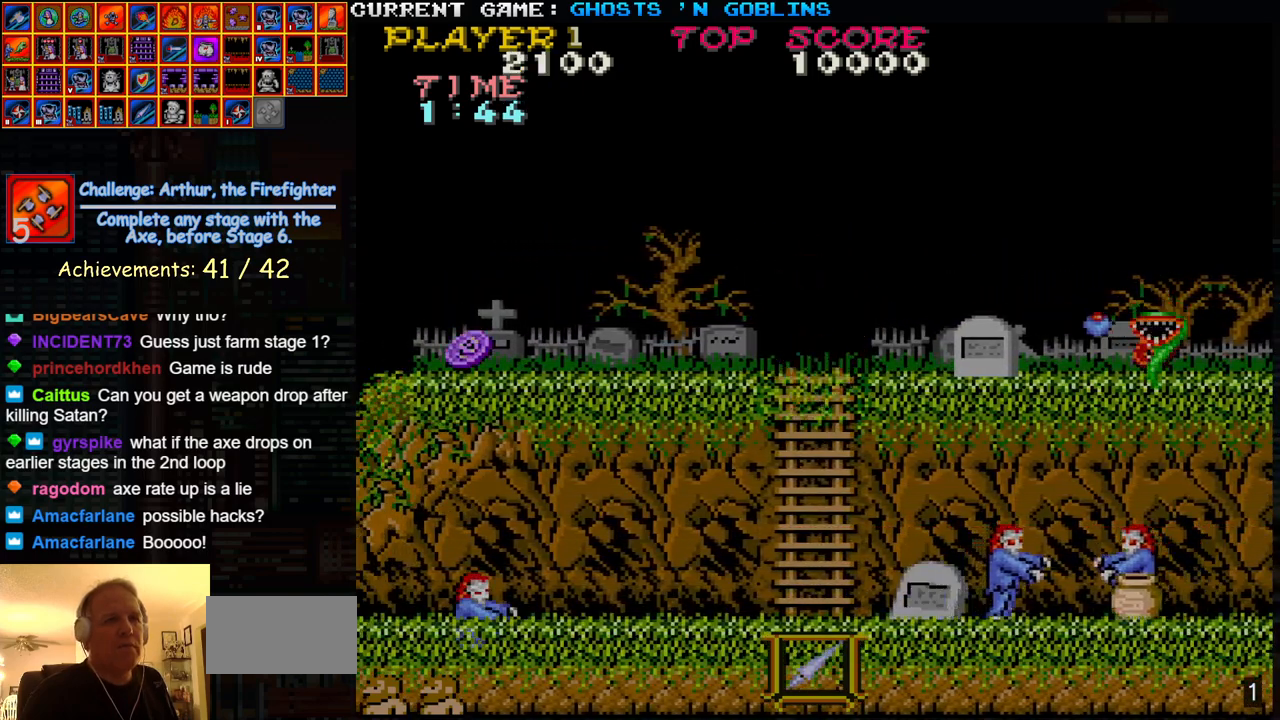
{"dt_ms": 500, "buttons": [], "left_stick": "down-right", "events": [[133, "left_stick", "down-right"]]}
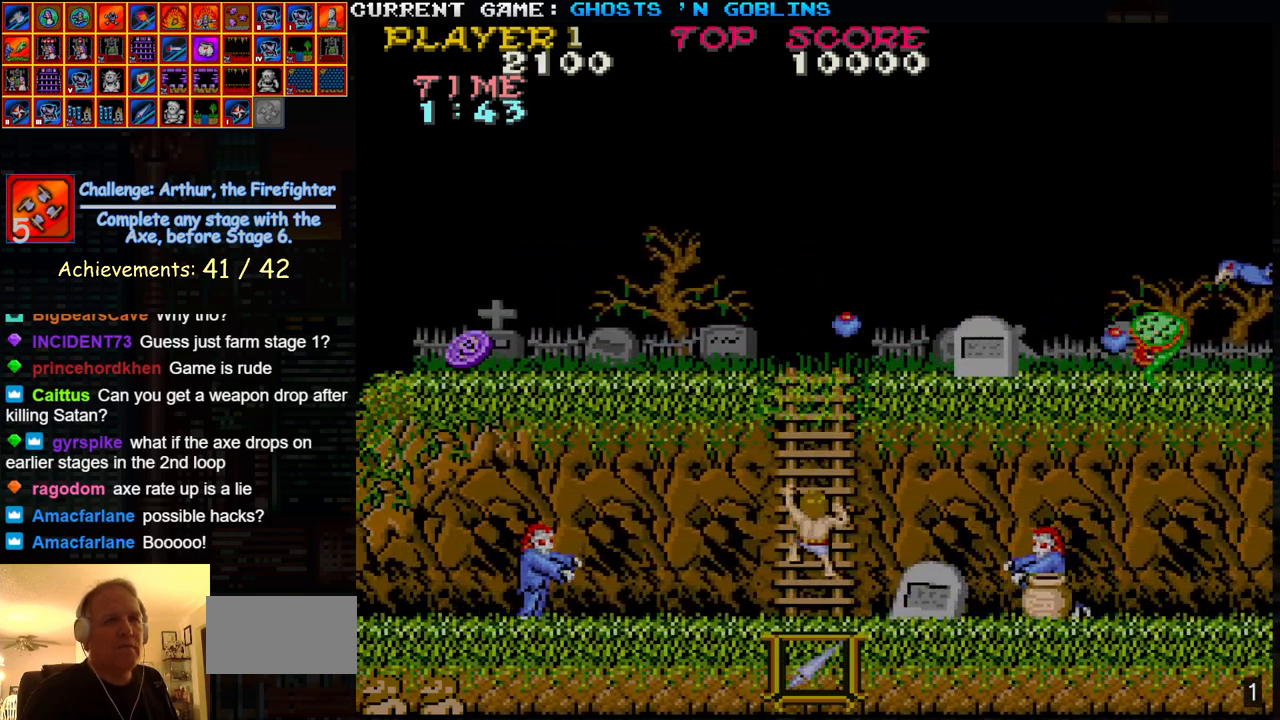
{"dt_ms": 500, "buttons": [], "left_stick": "center", "events": [[200, "left_stick", "right"], [317, "SQUARE", "down"], [433, "SQUARE", "up"], [500, "left_stick", "center"]]}
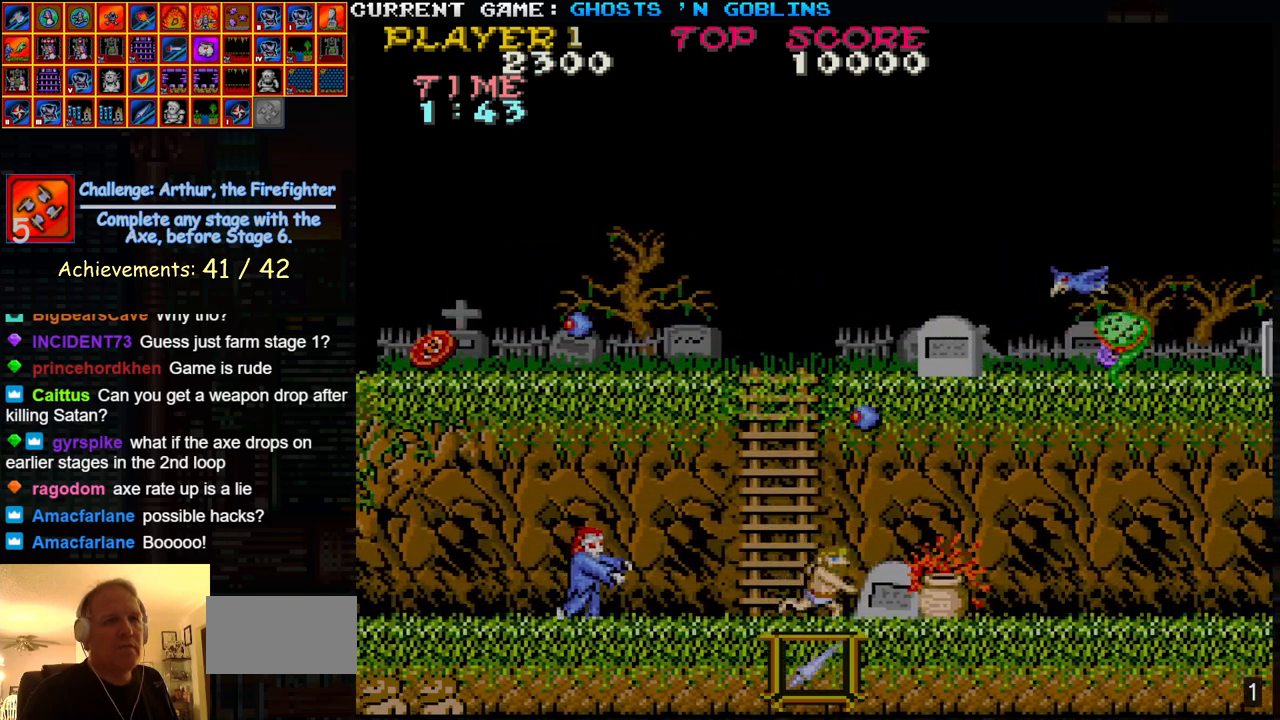
{"dt_ms": 500, "buttons": [], "left_stick": "center", "events": [[67, "left_stick", "left"], [183, "SQUARE", "down"], [233, "left_stick", "center"], [283, "SQUARE", "up"]]}
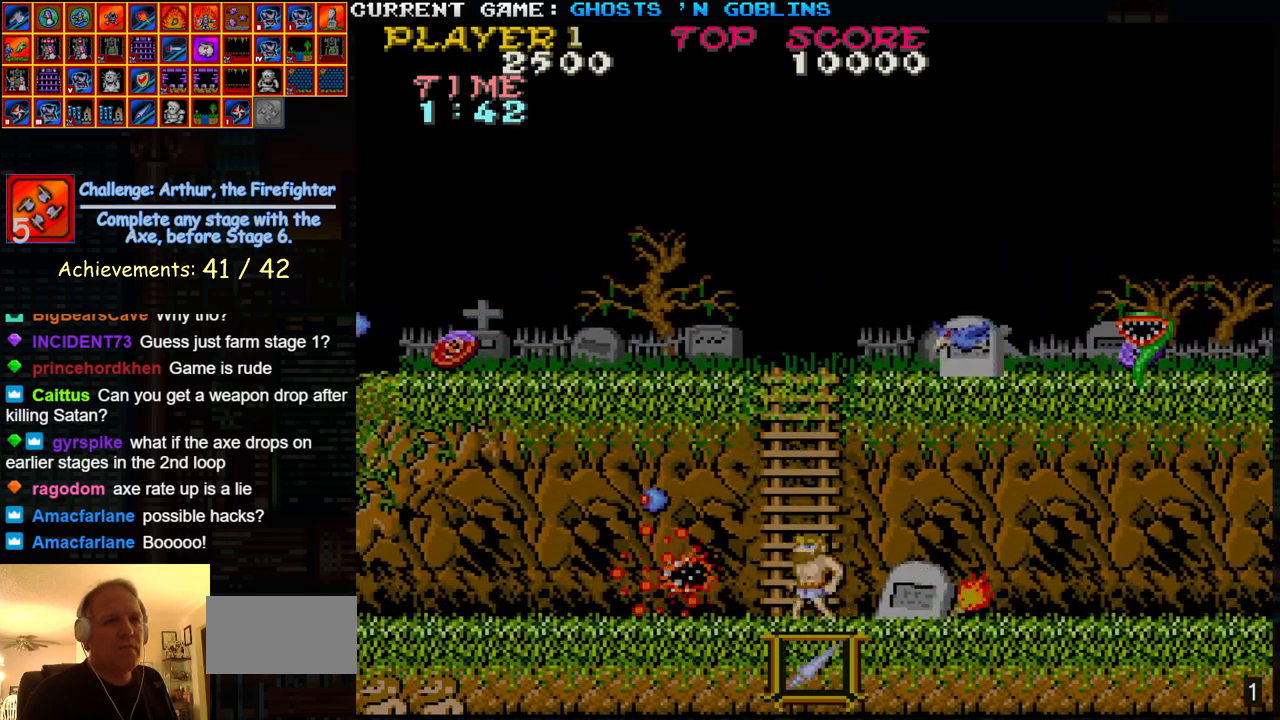
{"dt_ms": 500, "buttons": [], "left_stick": "center", "events": []}
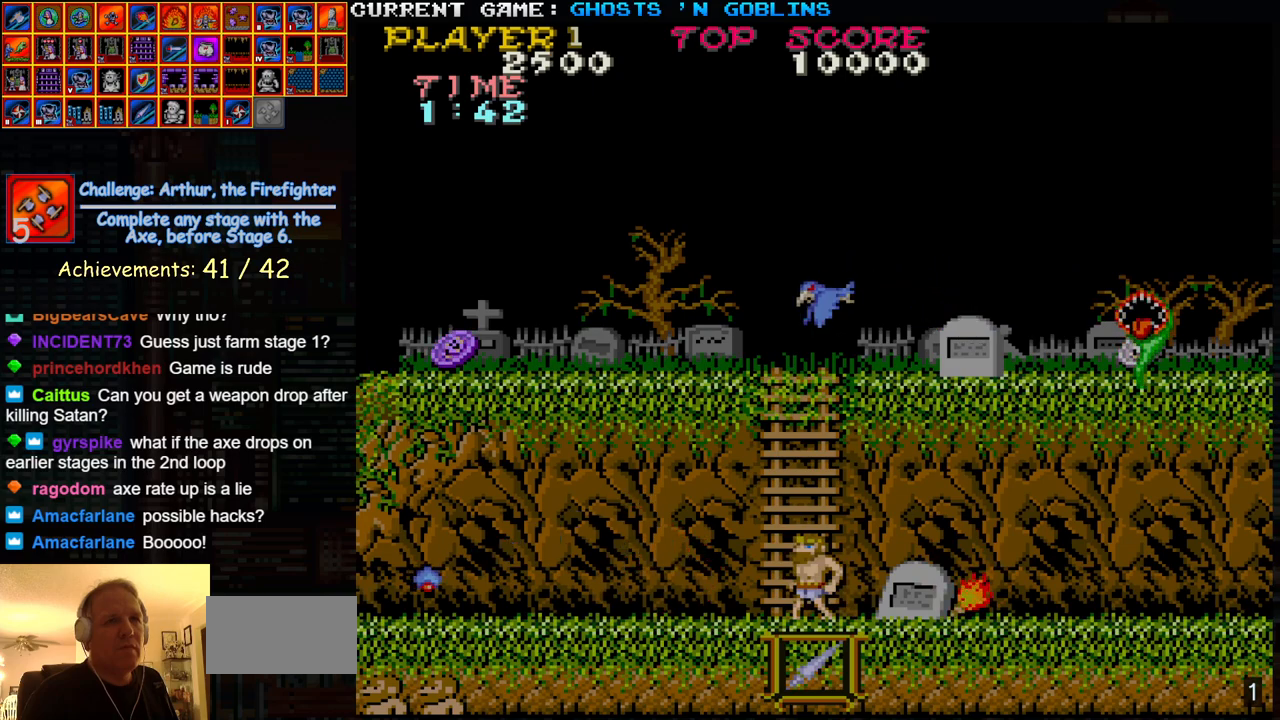
{"dt_ms": 500, "buttons": [], "left_stick": "up", "events": [[83, "left_stick", "up"]]}
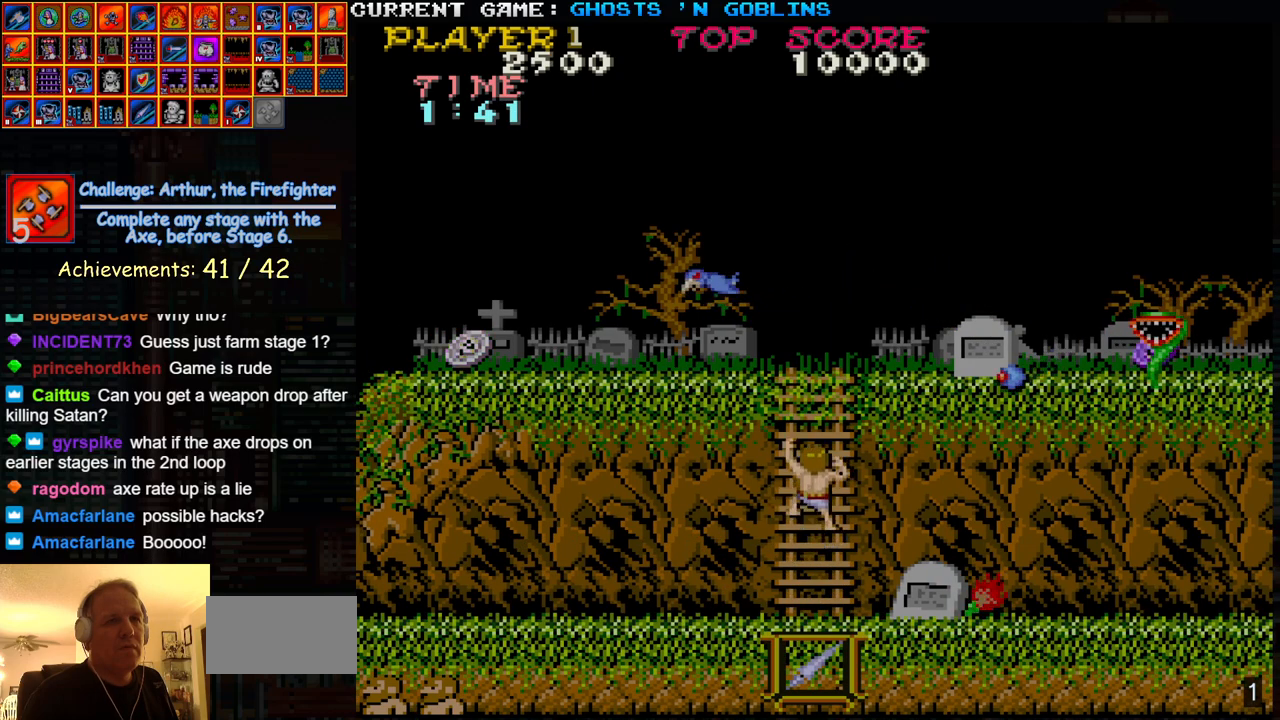
{"dt_ms": 500, "buttons": [], "left_stick": "up", "events": []}
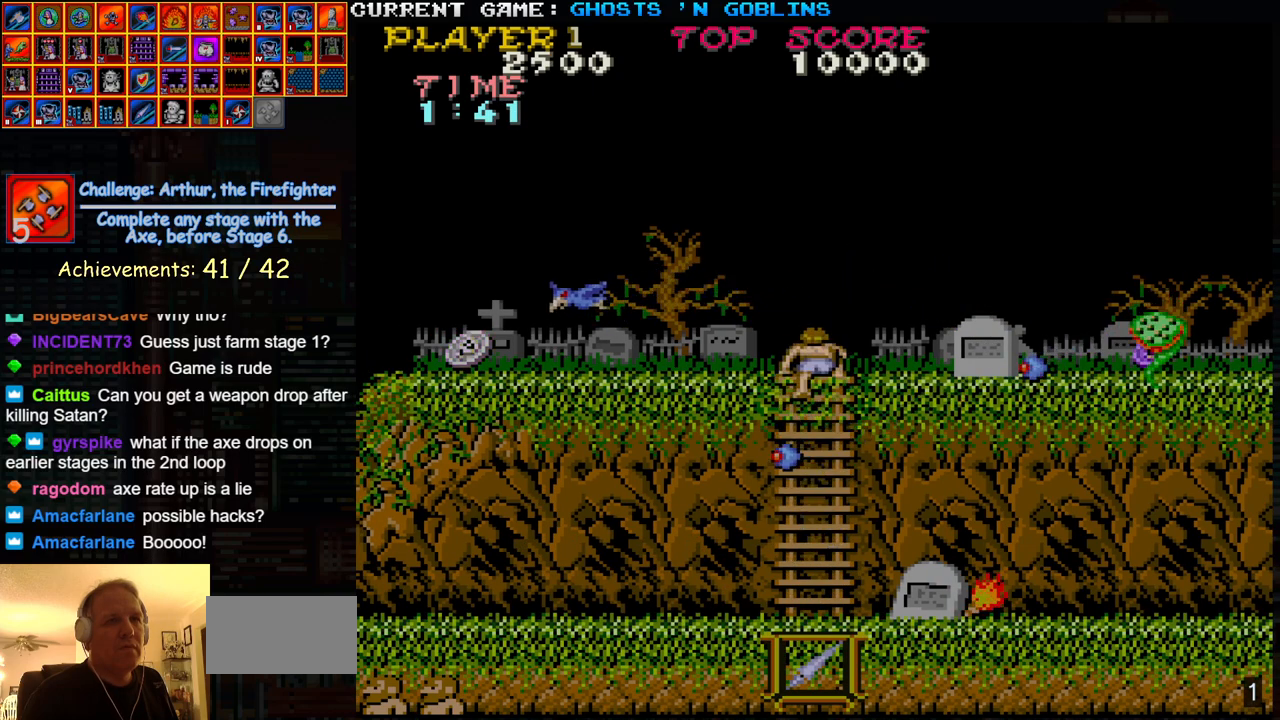
{"dt_ms": 500, "buttons": [], "left_stick": "left", "events": [[183, "left_stick", "up-right"], [267, "SQUARE", "down"], [367, "SQUARE", "up"], [367, "left_stick", "center"], [417, "left_stick", "left"]]}
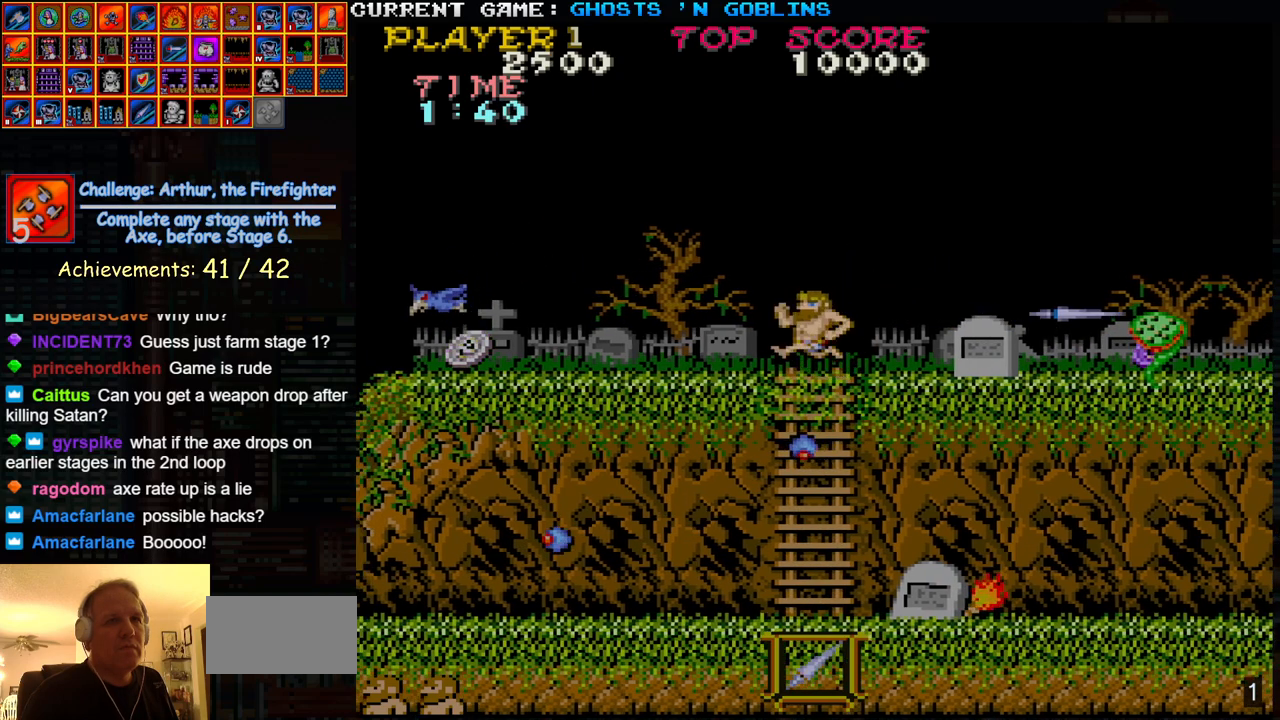
{"dt_ms": 500, "buttons": [], "left_stick": "left", "events": []}
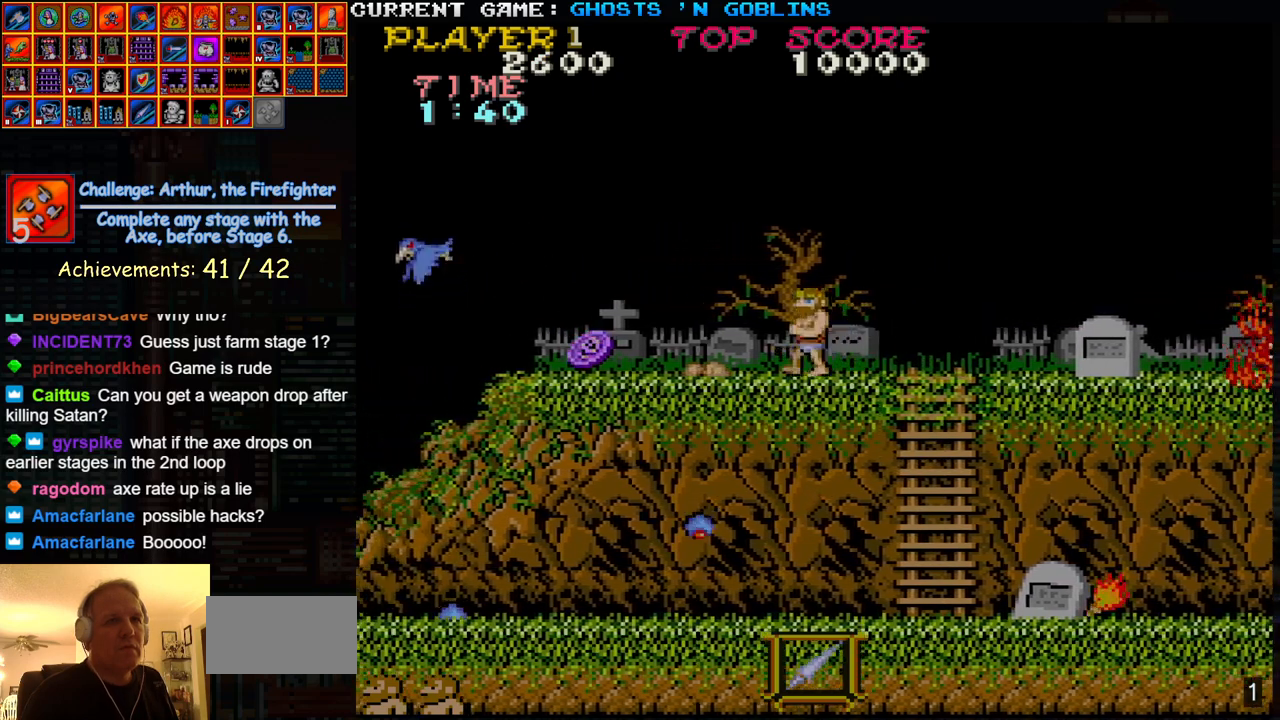
{"dt_ms": 500, "buttons": [], "left_stick": "left", "events": []}
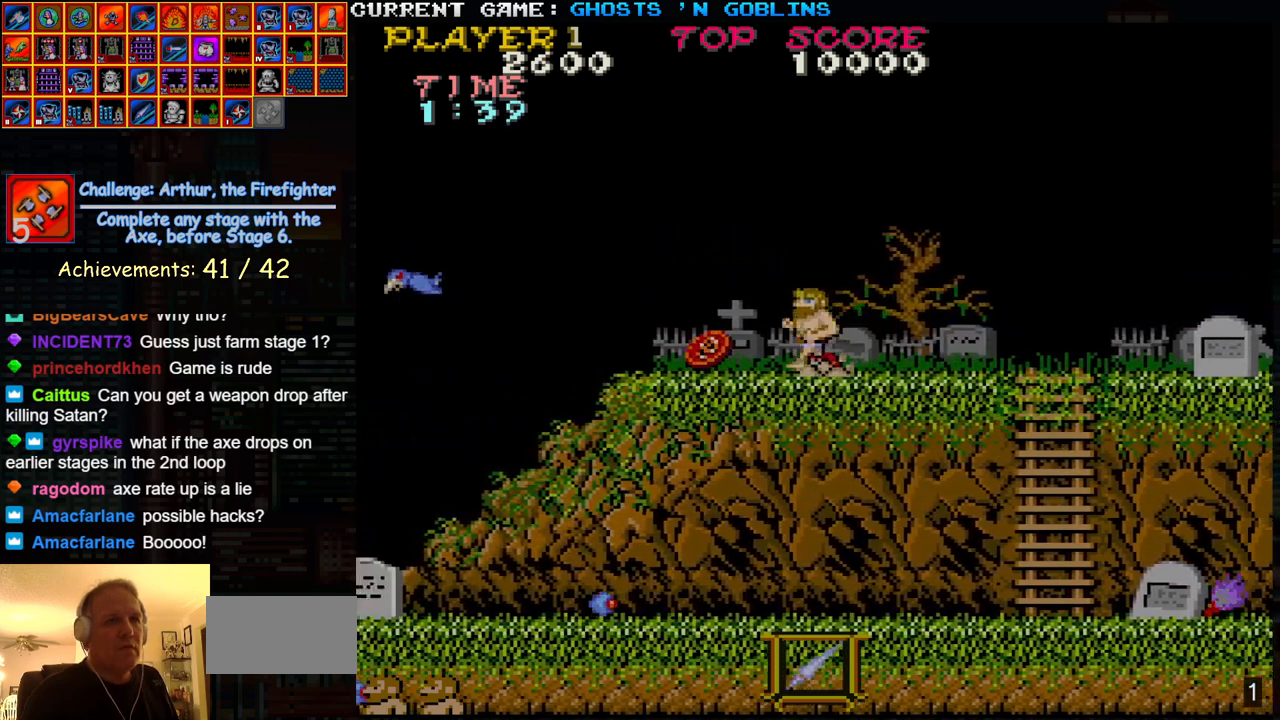
{"dt_ms": 500, "buttons": [], "left_stick": "left", "events": []}
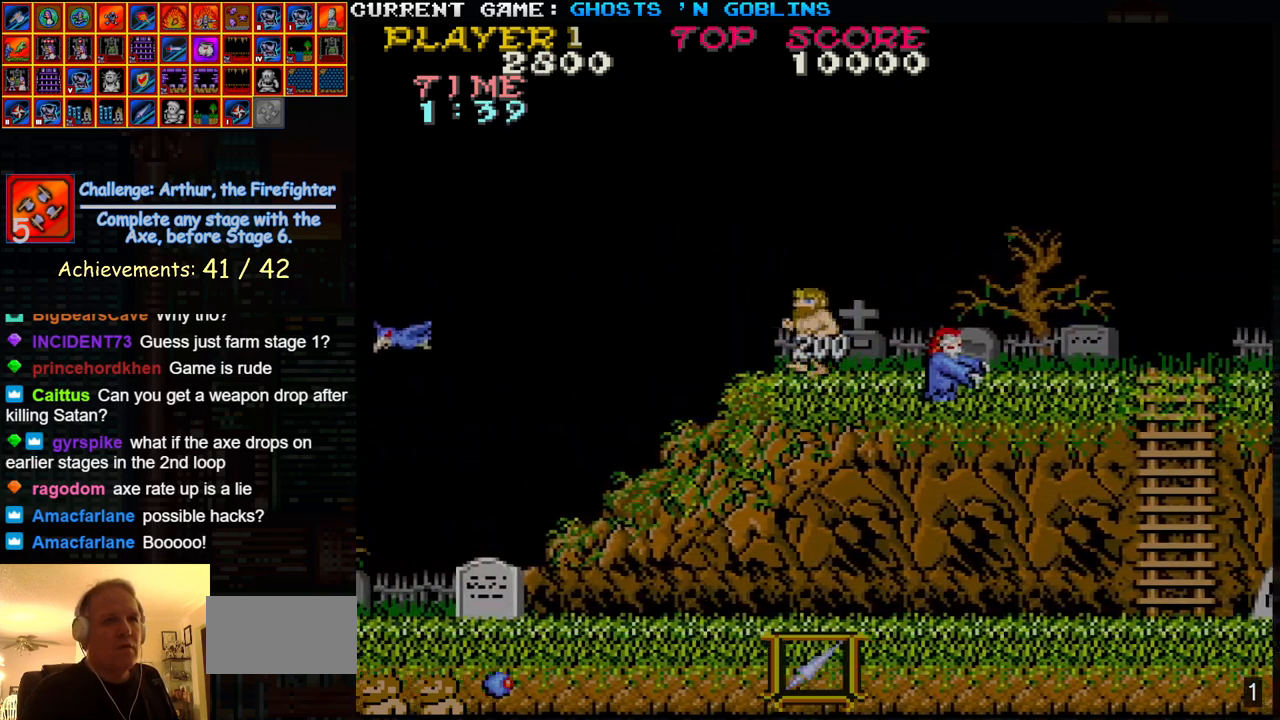
{"dt_ms": 500, "buttons": [], "left_stick": "center", "events": [[67, "left_stick", "center"], [117, "left_stick", "right"], [183, "SQUARE", "down"], [217, "left_stick", "center"], [267, "SQUARE", "up"]]}
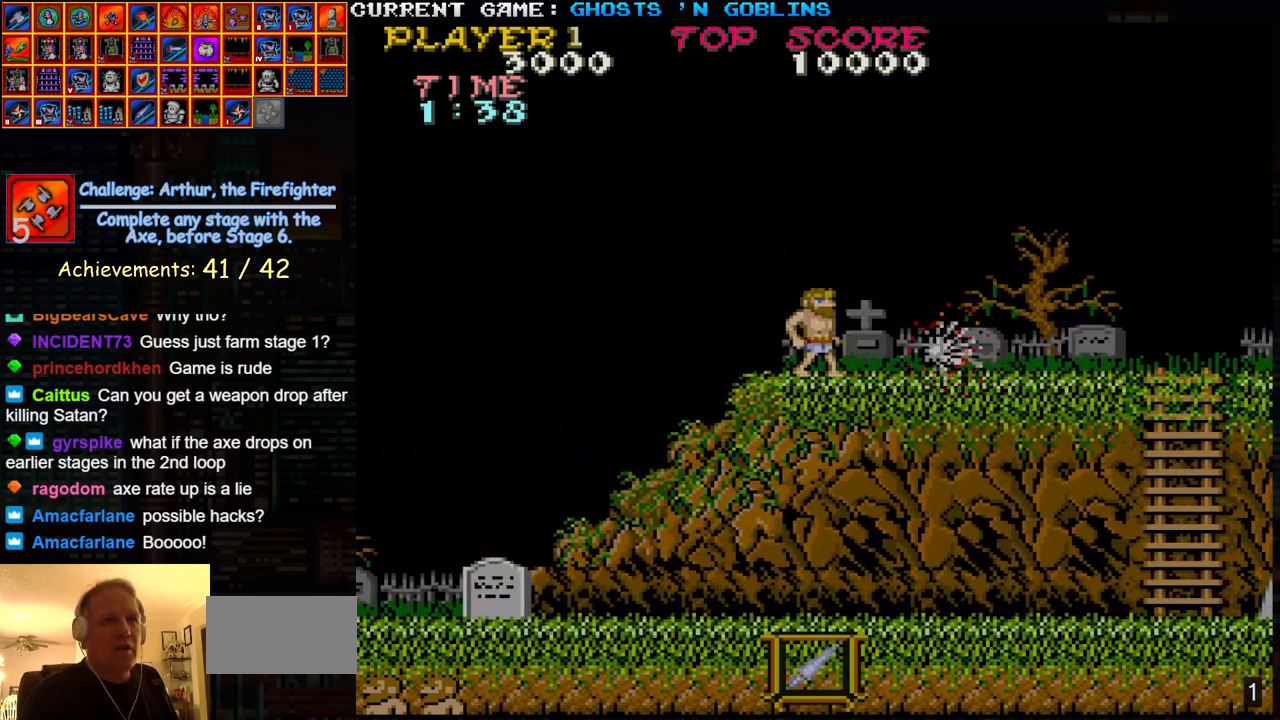
{"dt_ms": 500, "buttons": [], "left_stick": "left", "events": [[33, "left_stick", "left"], [200, "TRIANGLE", "down"], [367, "TRIANGLE", "up"]]}
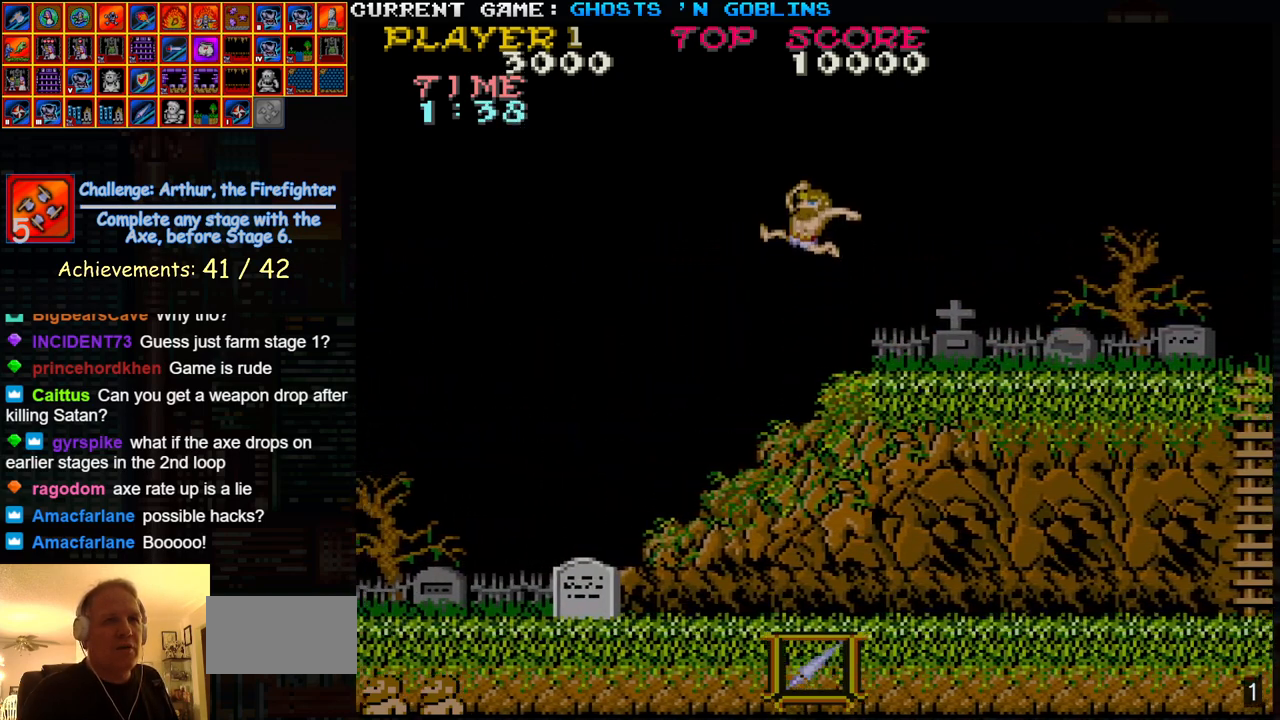
{"dt_ms": 500, "buttons": [], "left_stick": "left", "events": []}
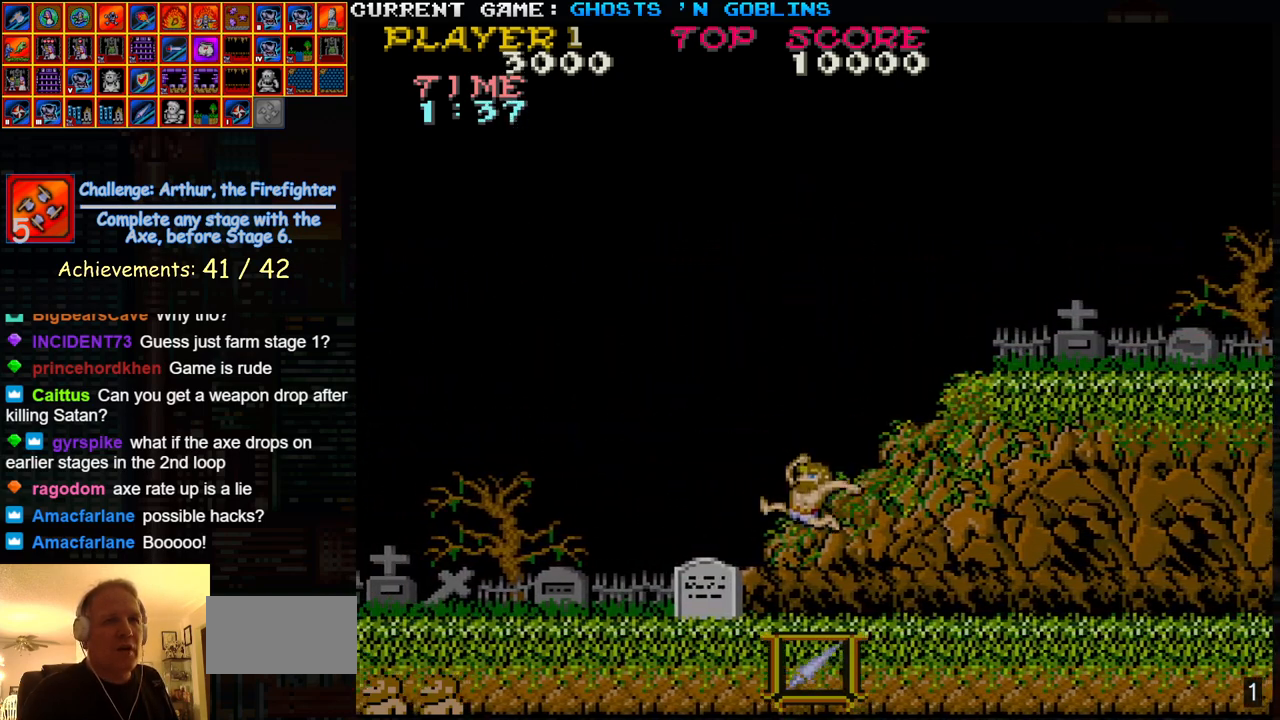
{"dt_ms": 500, "buttons": [], "left_stick": "left", "events": [[150, "TRIANGLE", "down"], [300, "TRIANGLE", "up"]]}
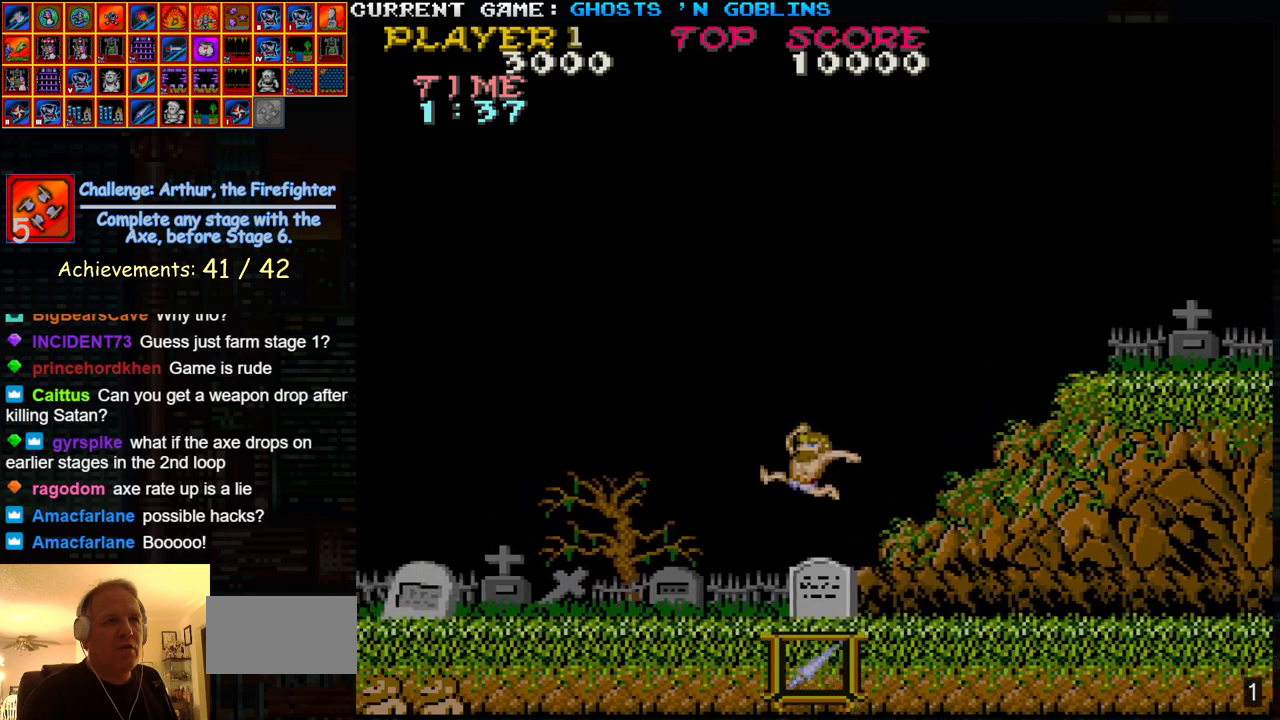
{"dt_ms": 500, "buttons": [], "left_stick": "left", "events": []}
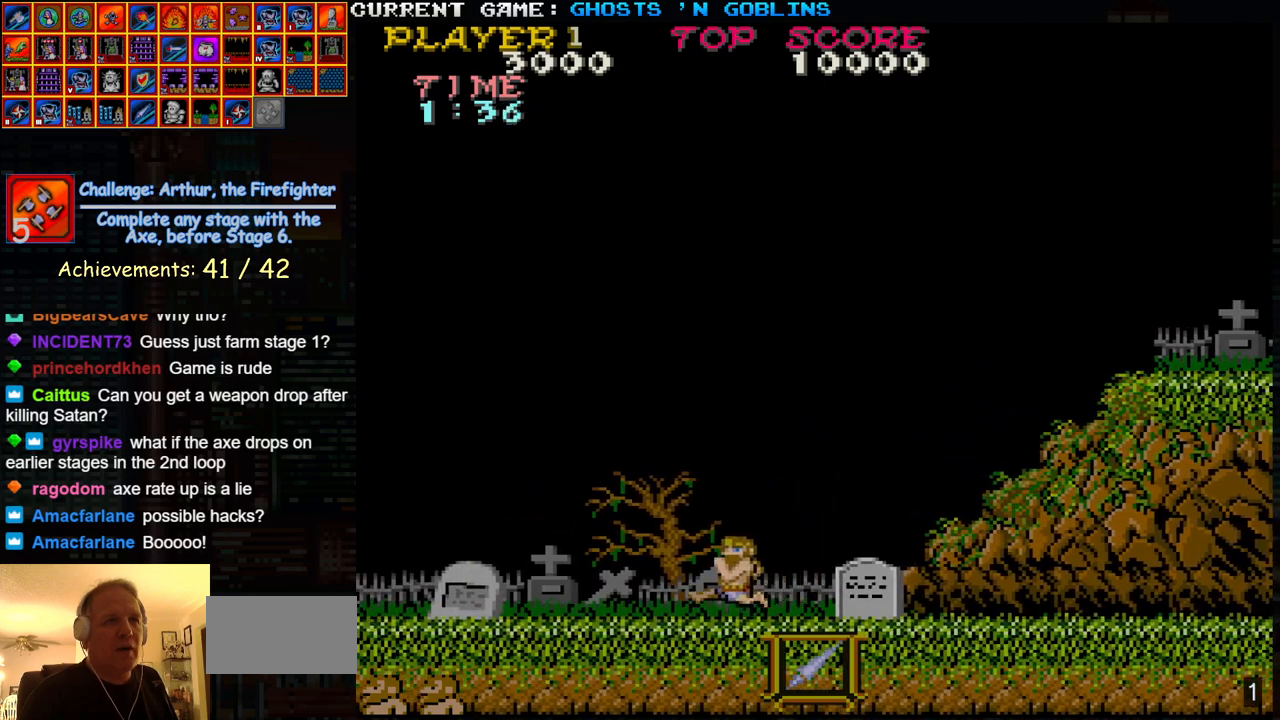
{"dt_ms": 500, "buttons": [], "left_stick": "right", "events": [[383, "left_stick", "center"], [467, "left_stick", "right"]]}
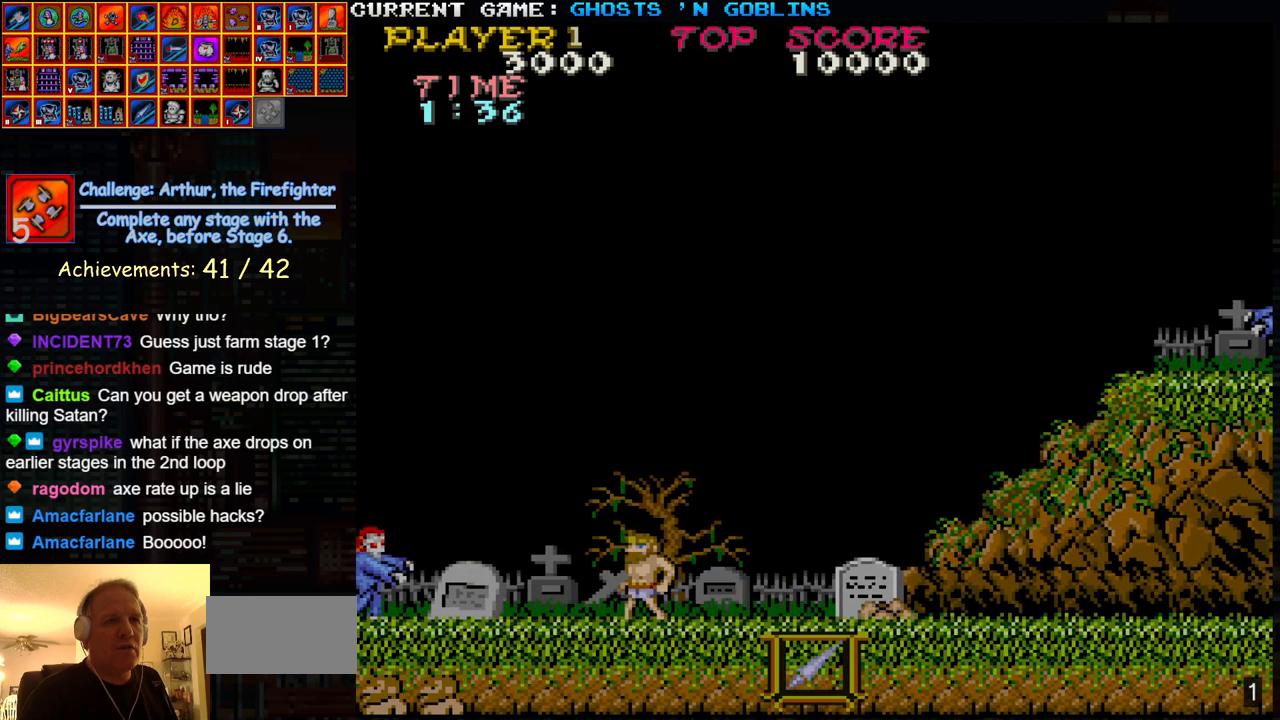
{"dt_ms": 500, "buttons": [], "left_stick": "left", "events": [[233, "left_stick", "left"], [300, "SQUARE", "down"], [417, "SQUARE", "up"]]}
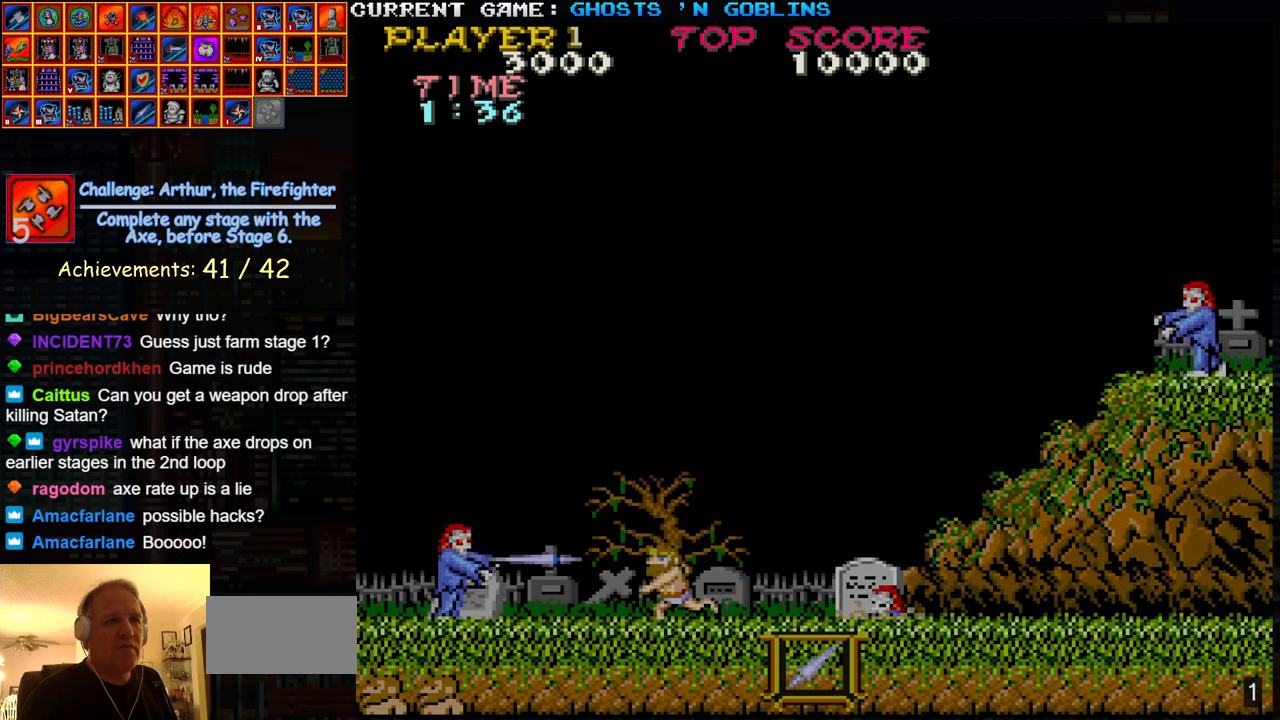
{"dt_ms": 500, "buttons": [], "left_stick": "center"}
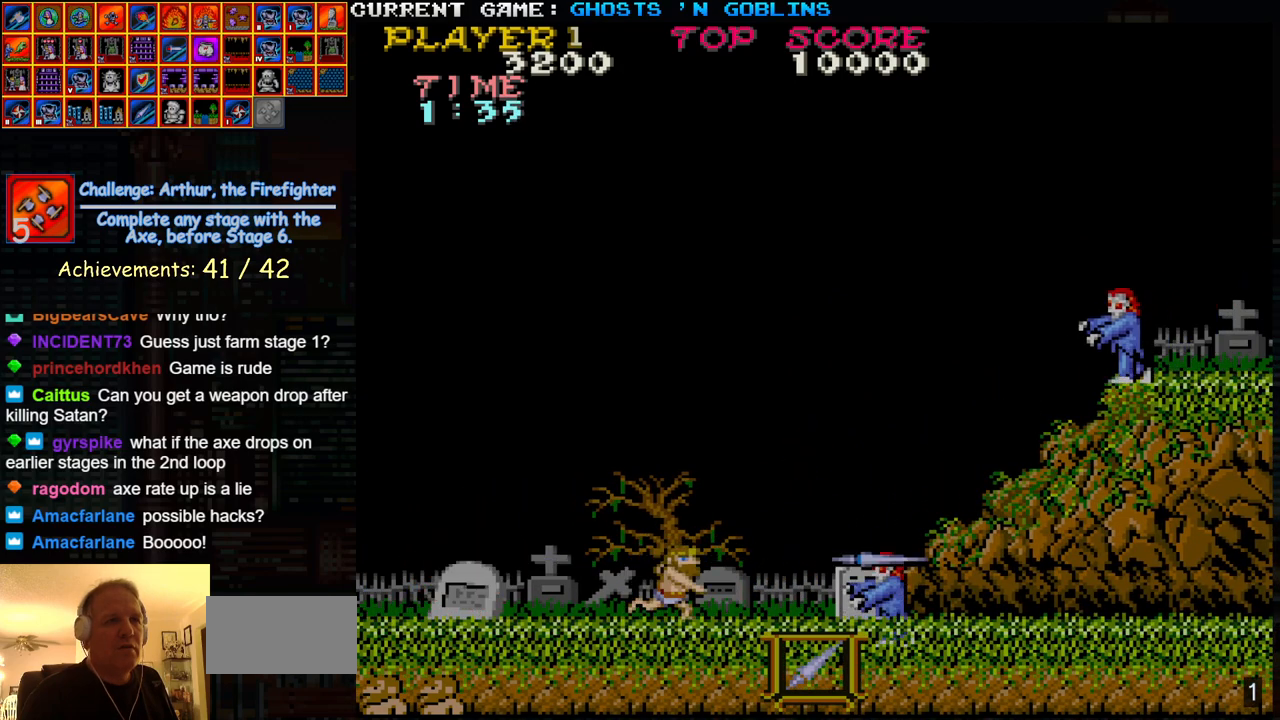
{"dt_ms": 1000, "buttons": ["TRIANGLE"], "left_stick": "right"}
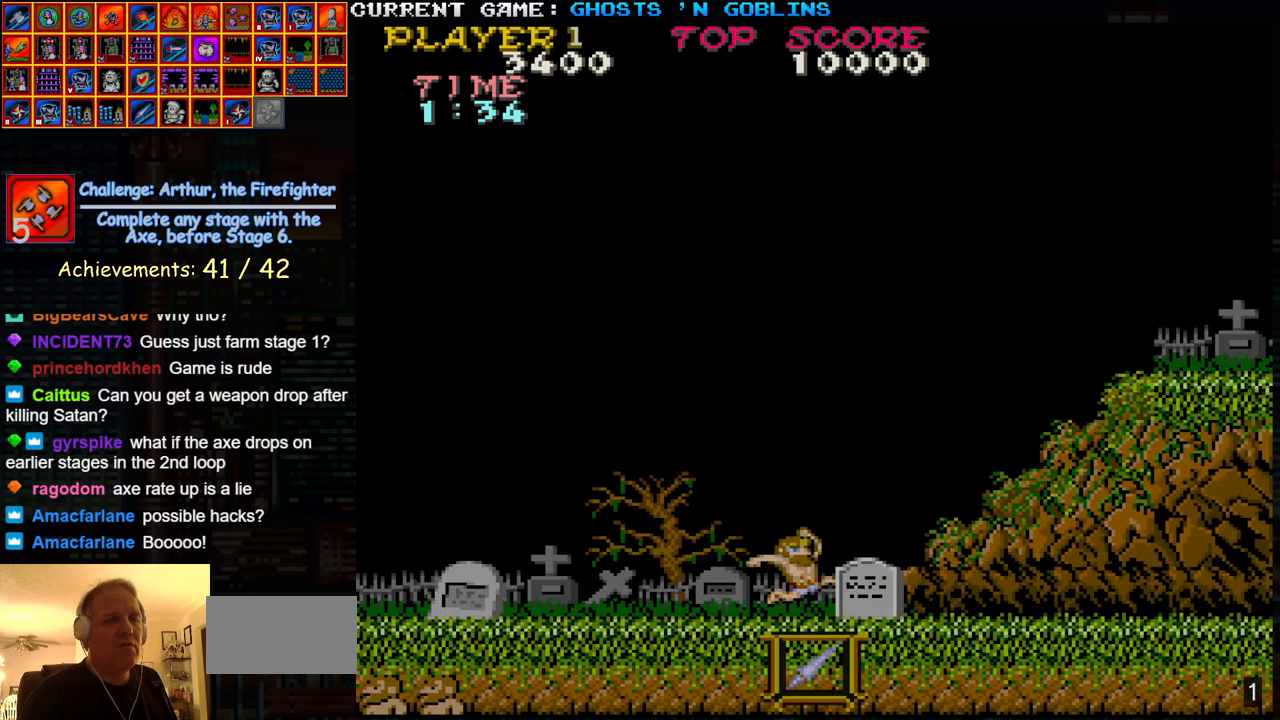
{"dt_ms": 500, "buttons": [], "left_stick": "center", "events": [[67, "TRIANGLE", "up"], [483, "left_stick", "center"]]}
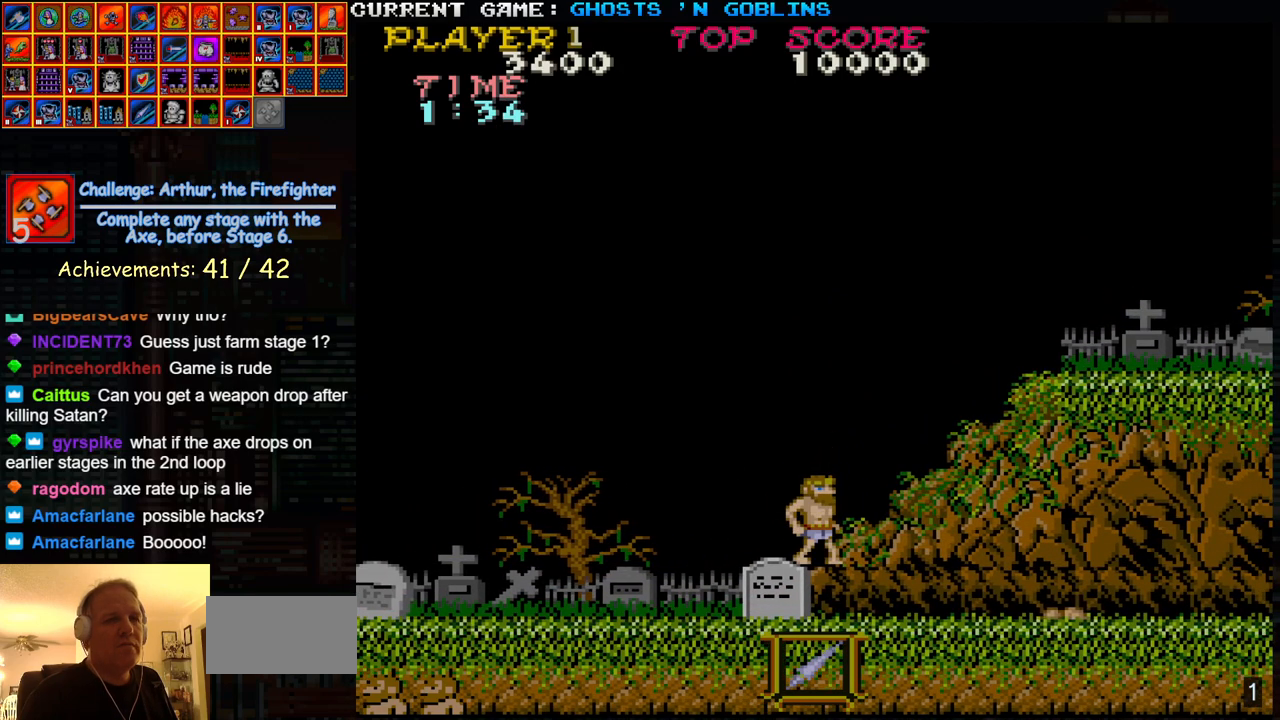
{"dt_ms": 500, "buttons": [], "left_stick": "center", "events": []}